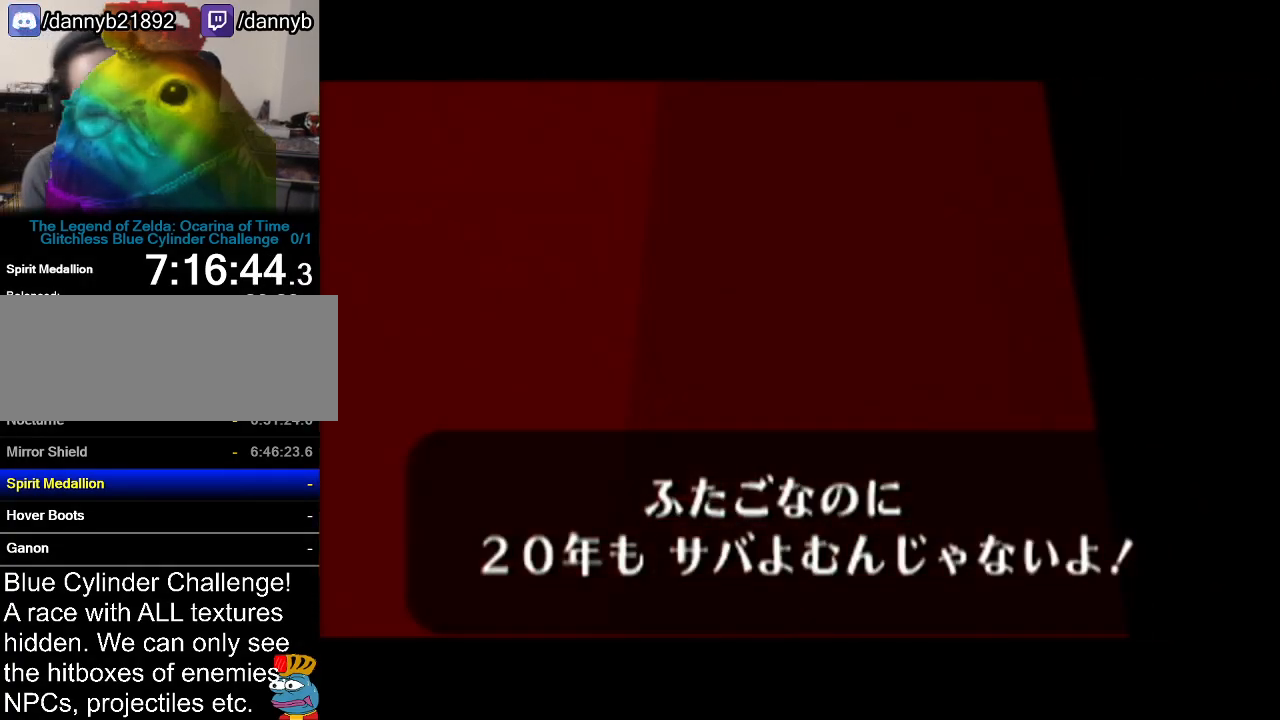
Gameplay with a controller (Nintendo layout); each line is a JSON object with the inputs held at the frame after it. "events" lists button and stick changes between this image and that frame as [ms after this image, input, new state], when the widget could be followed in between. Not read: L3 R3.
{"buttons": ["A"], "left_stick": "center", "events": [[17, "A", "down"], [17, "B", "down"], [83, "B", "up"], [100, "A", "up"], [200, "A", "down"], [200, "B", "down"], [300, "B", "up"], [317, "A", "up"], [417, "A", "down"], [417, "B", "down"], [484, "B", "up"]]}
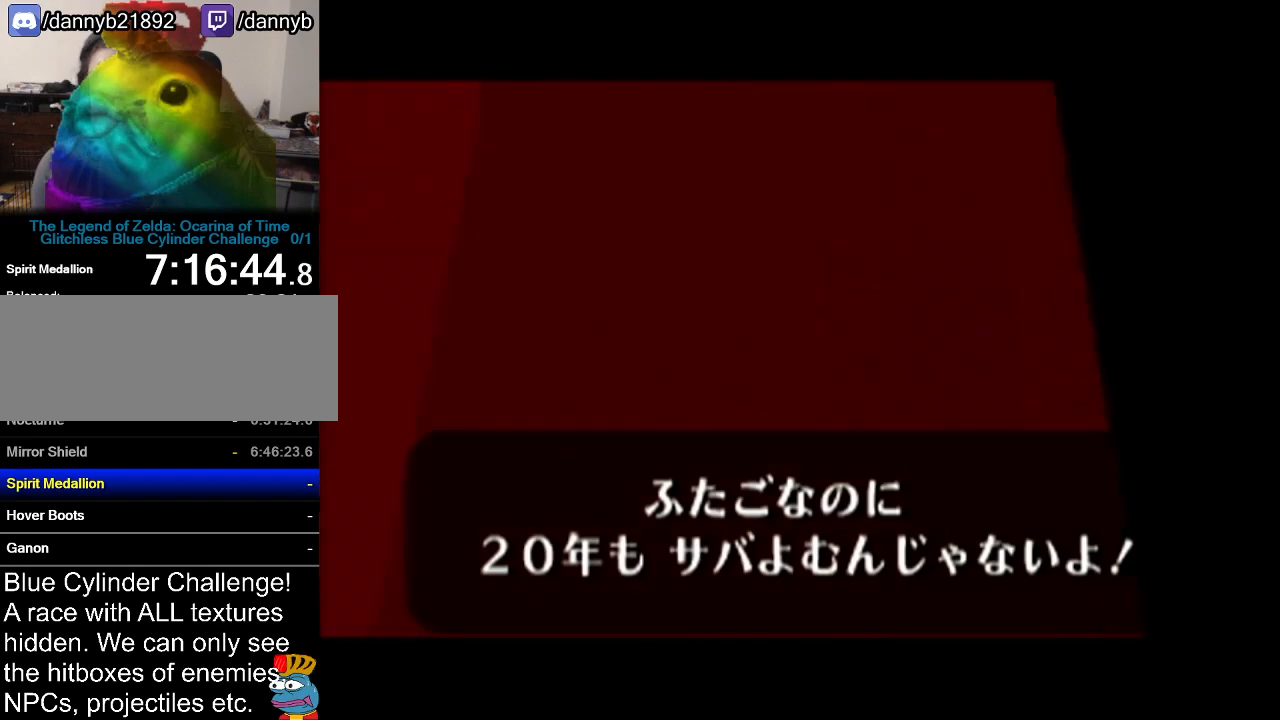
{"buttons": [], "left_stick": "center", "events": [[17, "A", "up"], [101, "A", "down"], [101, "B", "down"], [201, "B", "up"], [234, "A", "up"], [334, "A", "down"], [334, "B", "down"], [384, "A", "up"], [418, "B", "up"]]}
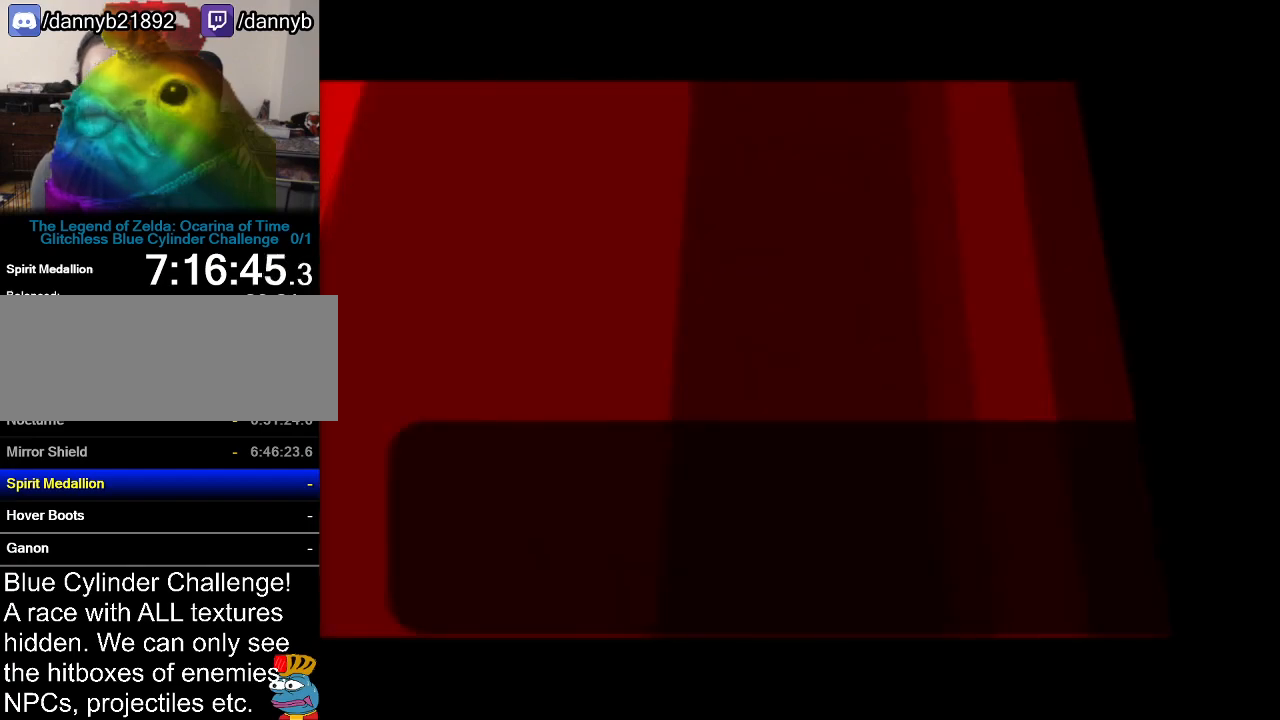
{"buttons": ["A", "B"], "left_stick": "center", "events": [[33, "A", "down"], [33, "B", "down"], [100, "B", "up"], [133, "A", "up"], [267, "B", "down"], [350, "B", "up"], [450, "B", "down"], [484, "A", "down"]]}
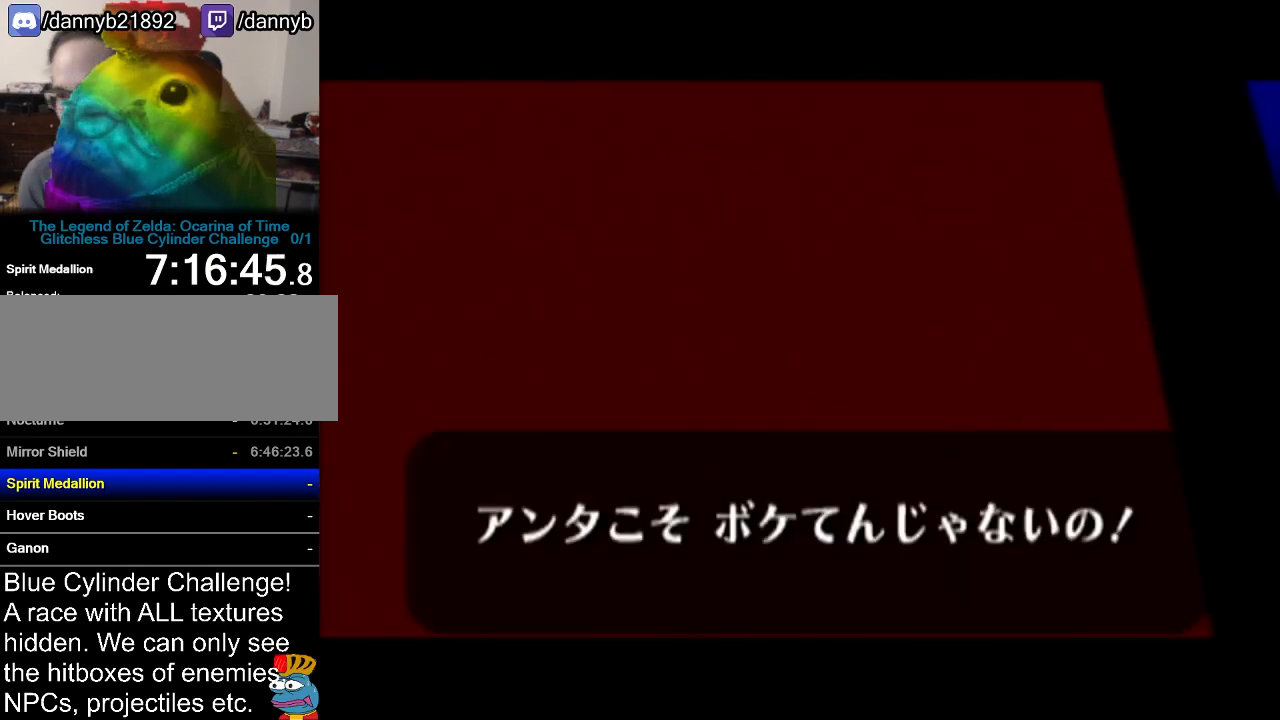
{"buttons": ["A", "B"], "left_stick": "center", "events": [[34, "A", "up"], [34, "B", "up"], [167, "A", "down"], [167, "B", "down"], [267, "B", "up"], [284, "A", "up"], [384, "B", "down"], [451, "A", "down"]]}
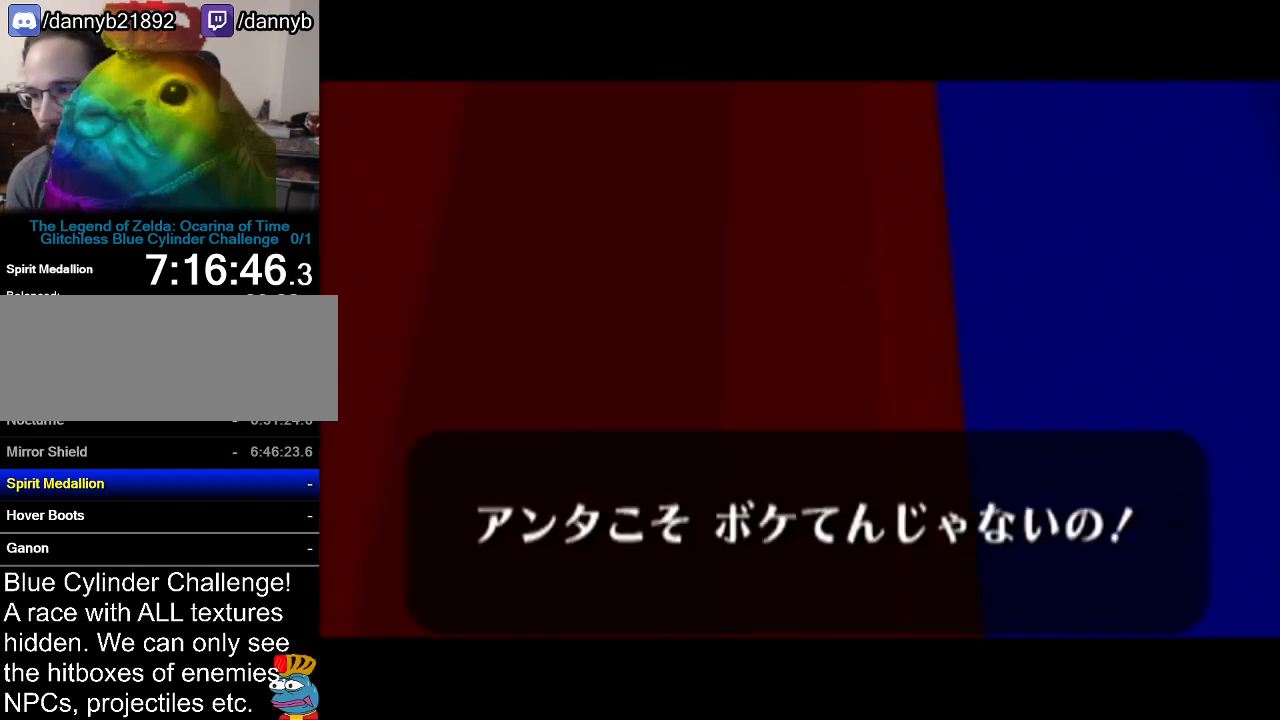
{"buttons": [], "left_stick": "center", "events": [[17, "A", "up"], [17, "B", "up"], [100, "A", "down"], [133, "B", "down"], [200, "B", "up"], [234, "A", "up"], [350, "A", "down"], [350, "B", "down"], [450, "A", "up"], [450, "B", "up"]]}
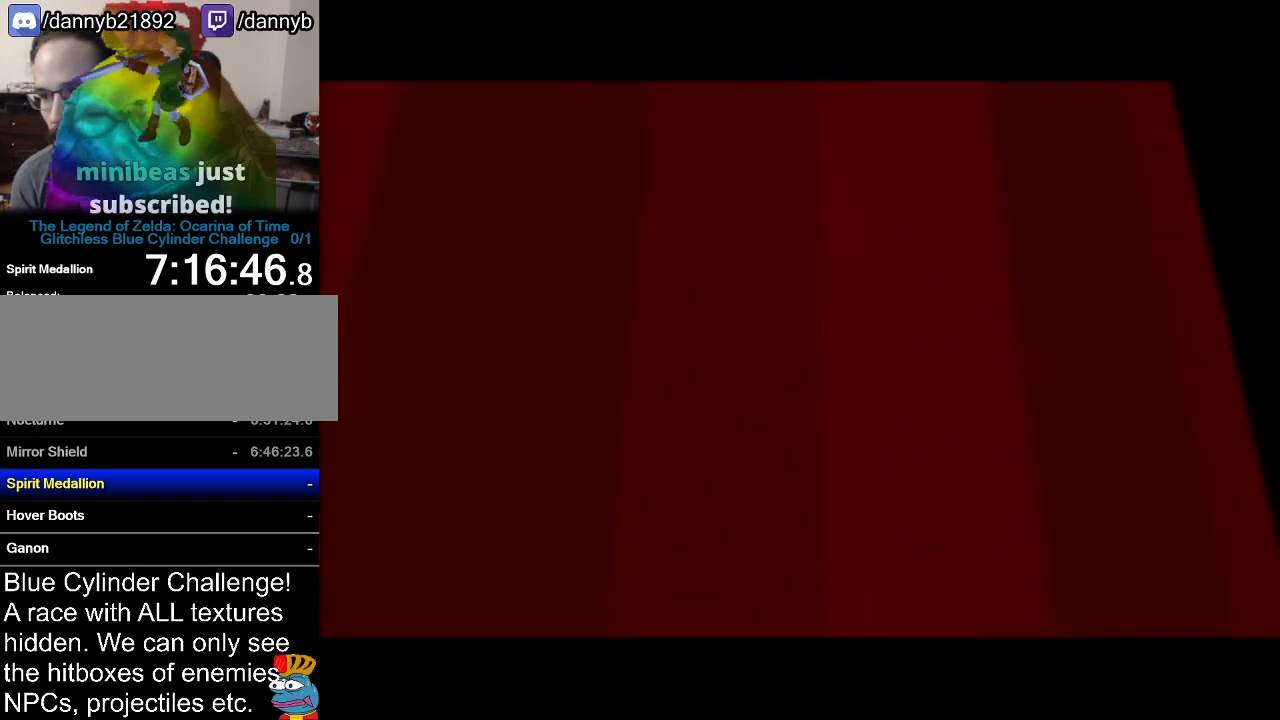
{"buttons": ["A"], "left_stick": "center", "events": [[67, "A", "down"], [67, "B", "down"], [134, "B", "up"], [167, "A", "up"], [284, "A", "down"], [284, "B", "down"], [351, "B", "up"], [418, "A", "up"], [501, "A", "down"]]}
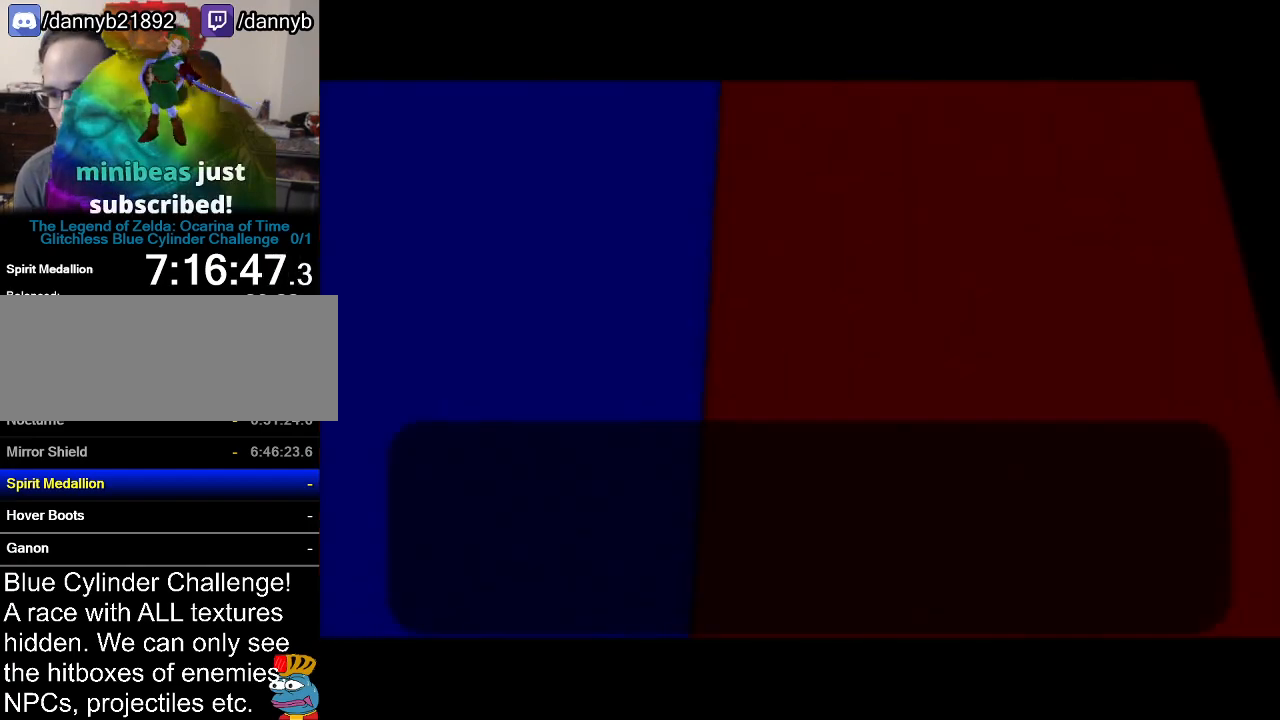
{"buttons": ["A"], "left_stick": "center", "events": [[33, "B", "down"], [67, "B", "up"], [100, "A", "up"], [200, "A", "down"], [234, "B", "down"], [284, "B", "up"], [317, "A", "up"], [450, "A", "down"], [450, "B", "down"], [500, "B", "up"]]}
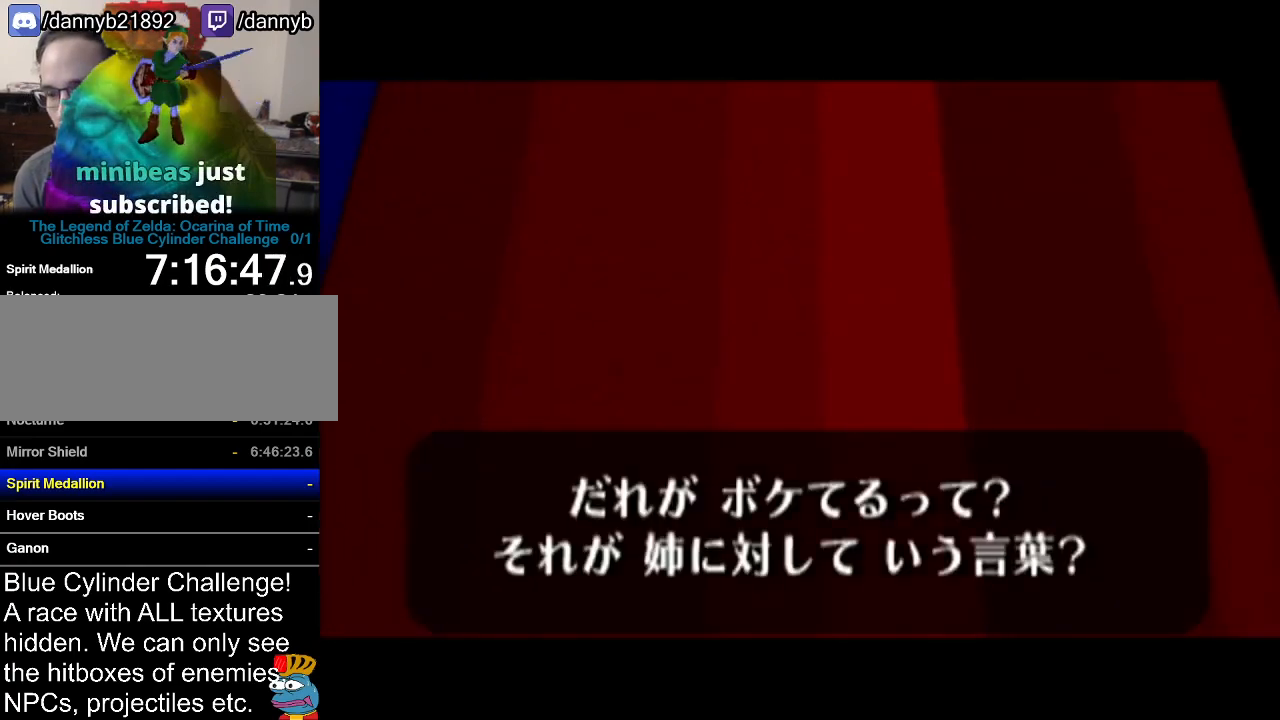
{"buttons": [], "left_stick": "center", "events": [[34, "A", "up"], [134, "A", "down"], [134, "B", "down"], [234, "B", "up"], [267, "A", "up"], [351, "A", "down"], [384, "B", "down"], [451, "B", "up"], [484, "A", "up"]]}
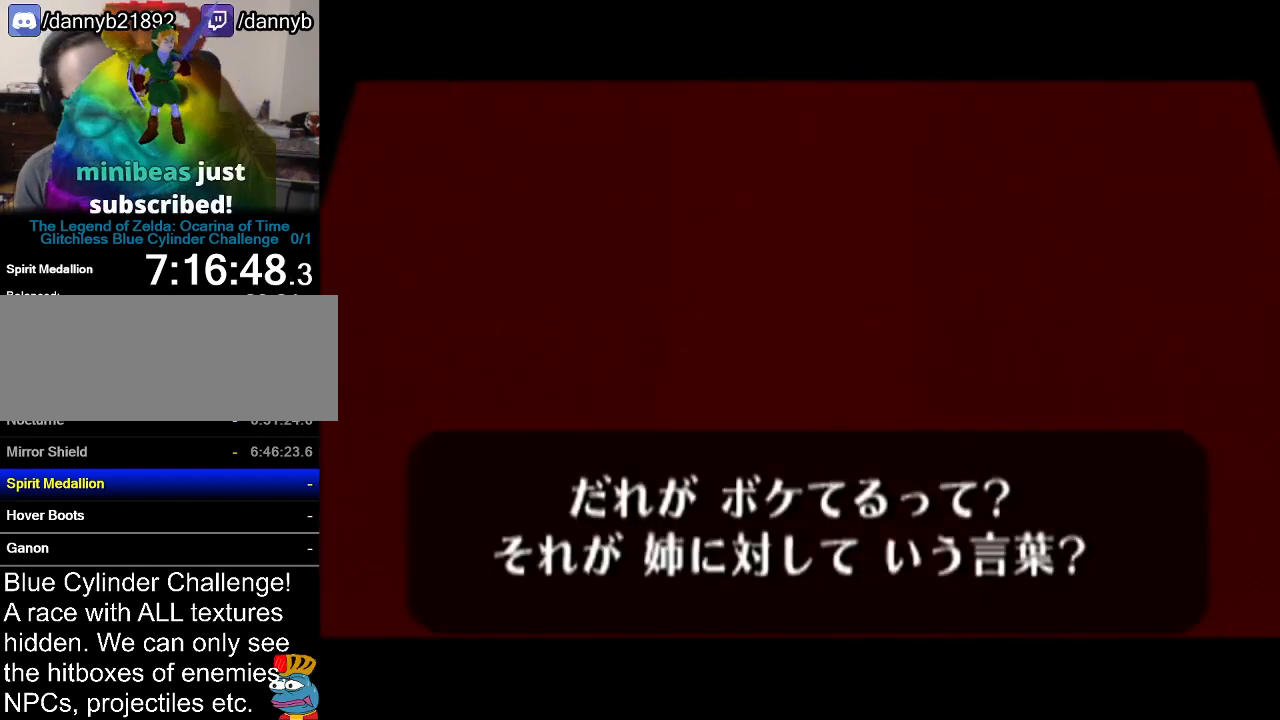
{"buttons": ["A", "B"], "left_stick": "center", "events": [[67, "A", "down"], [67, "B", "down"], [200, "A", "up"], [200, "B", "up"], [284, "A", "down"], [284, "B", "down"], [417, "A", "up"], [417, "B", "up"], [500, "A", "down"], [500, "B", "down"]]}
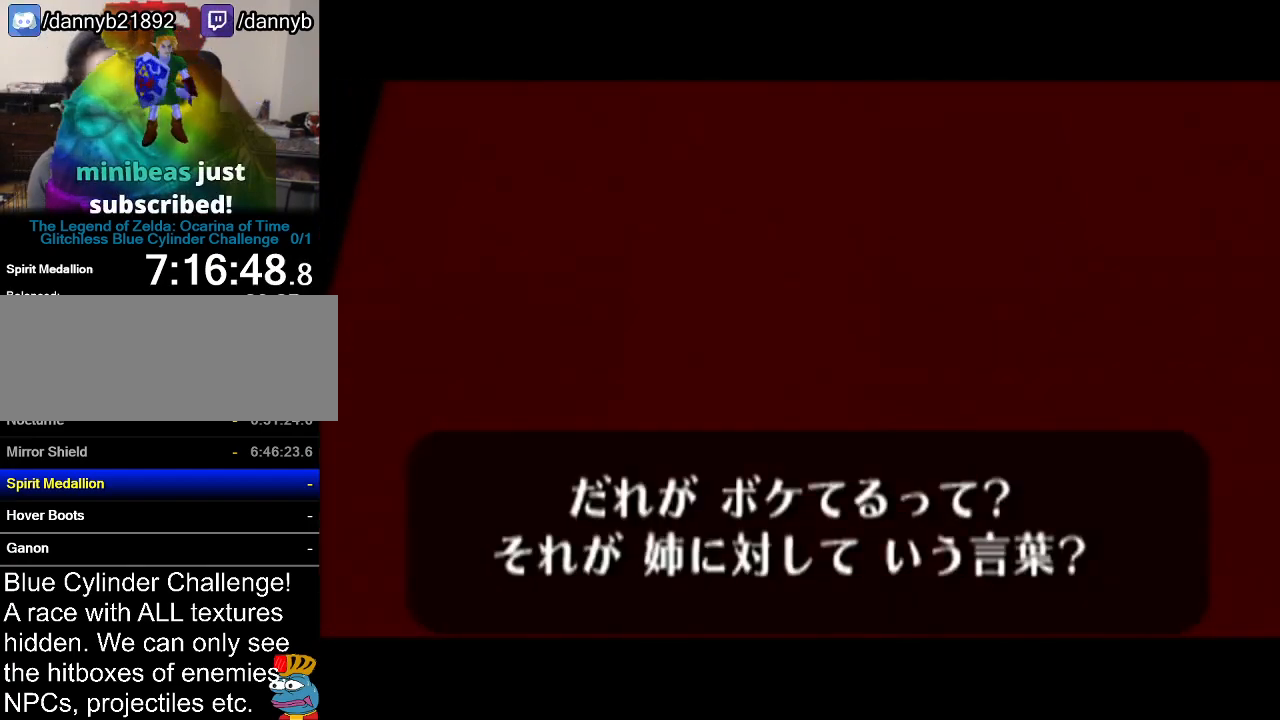
{"buttons": ["A", "B"], "left_stick": "center", "events": [[101, "B", "up"], [134, "A", "up"], [234, "A", "down"], [267, "B", "down"], [284, "B", "up"], [317, "A", "up"], [451, "A", "down"], [451, "B", "down"]]}
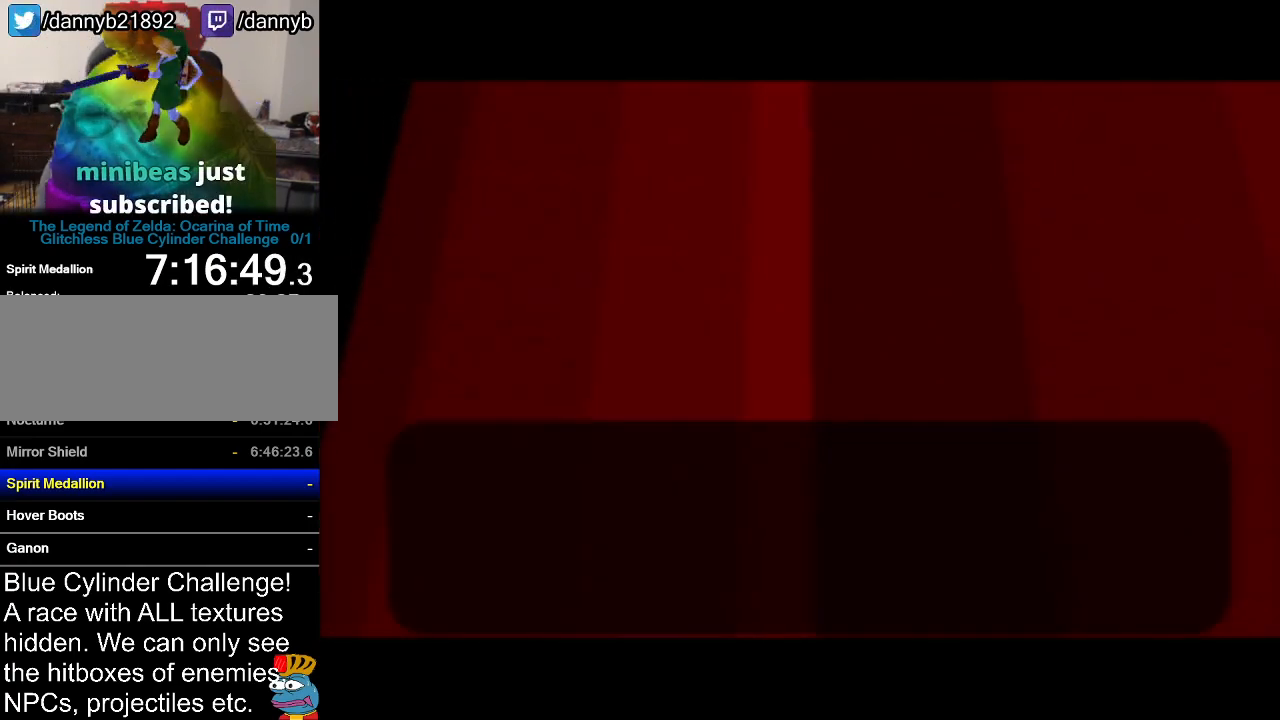
{"buttons": ["A", "B"], "left_stick": "center", "events": [[33, "A", "up"], [33, "B", "up"], [200, "A", "down"], [200, "B", "down"], [284, "A", "up"], [284, "B", "up"], [417, "A", "down"], [417, "B", "down"]]}
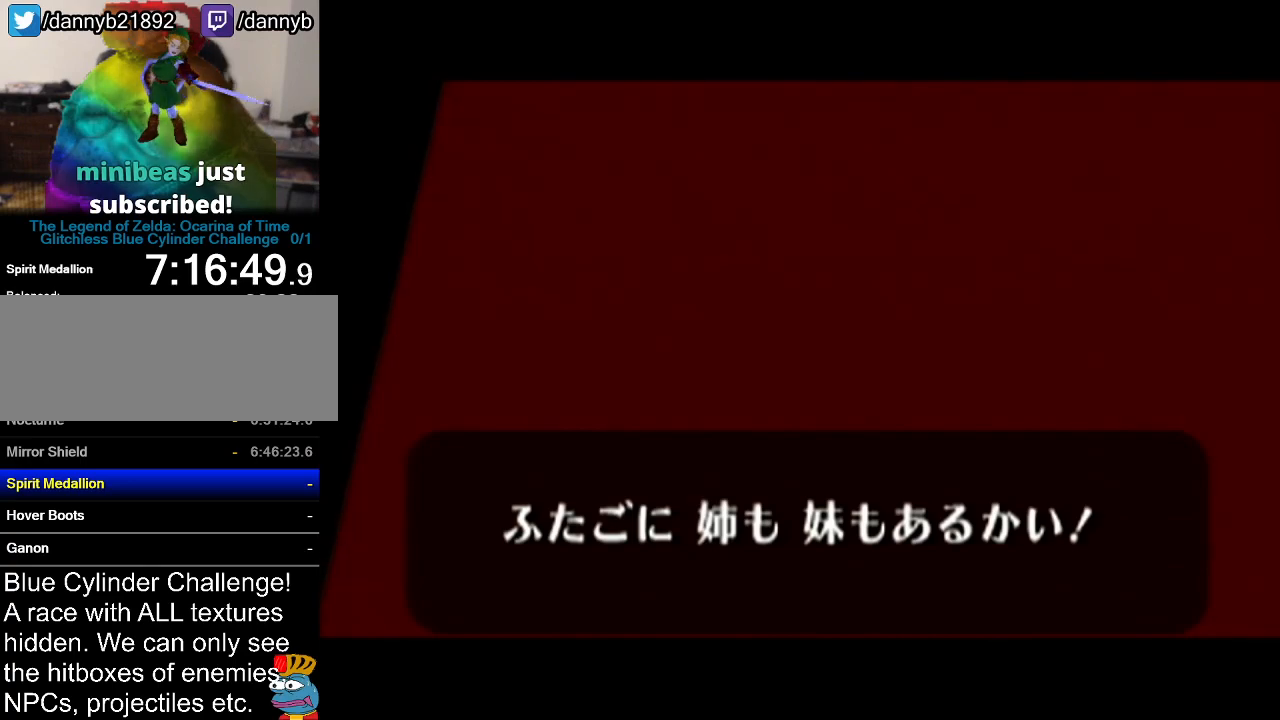
{"buttons": ["A", "B"], "left_stick": "center", "events": [[34, "A", "up"], [34, "B", "up"], [167, "A", "down"], [167, "B", "down"], [251, "A", "up"], [251, "B", "up"], [418, "A", "down"], [418, "B", "down"]]}
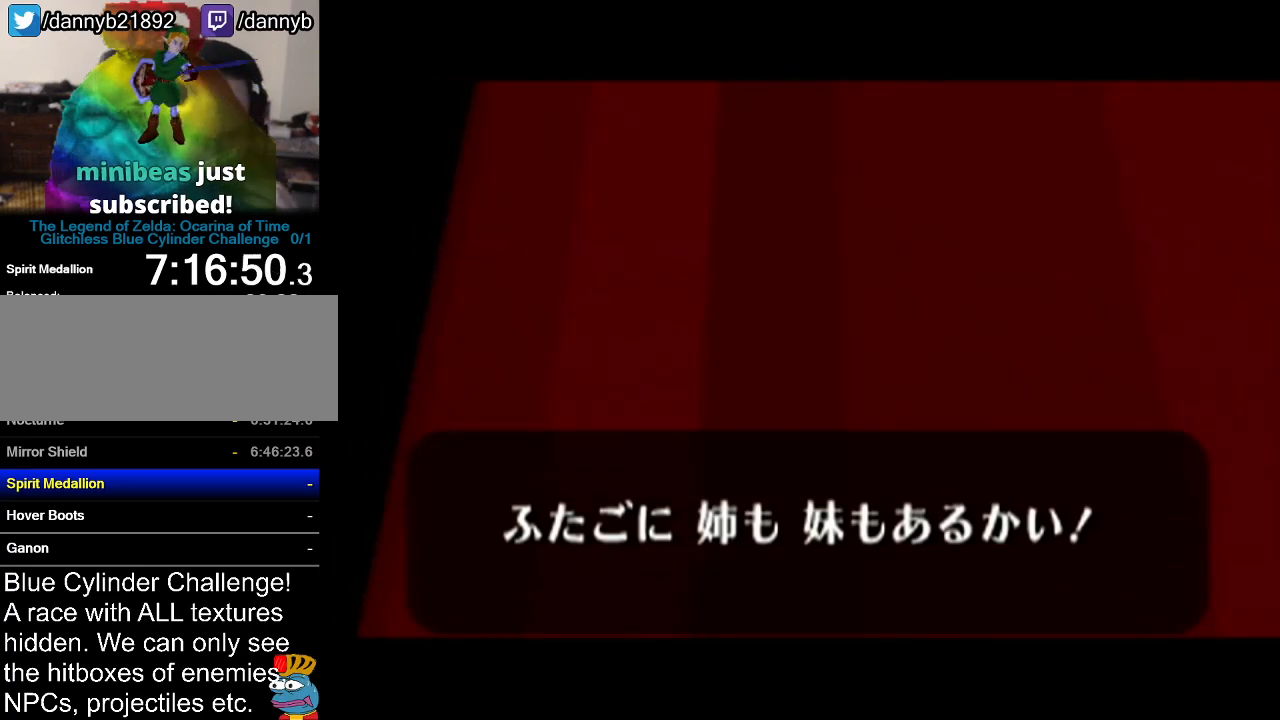
{"buttons": ["B"], "left_stick": "center", "events": [[34, "A", "up"], [34, "B", "up"], [184, "B", "down"], [217, "A", "down"], [234, "A", "up"], [267, "B", "up"], [401, "A", "down"], [401, "B", "down"], [467, "A", "up"]]}
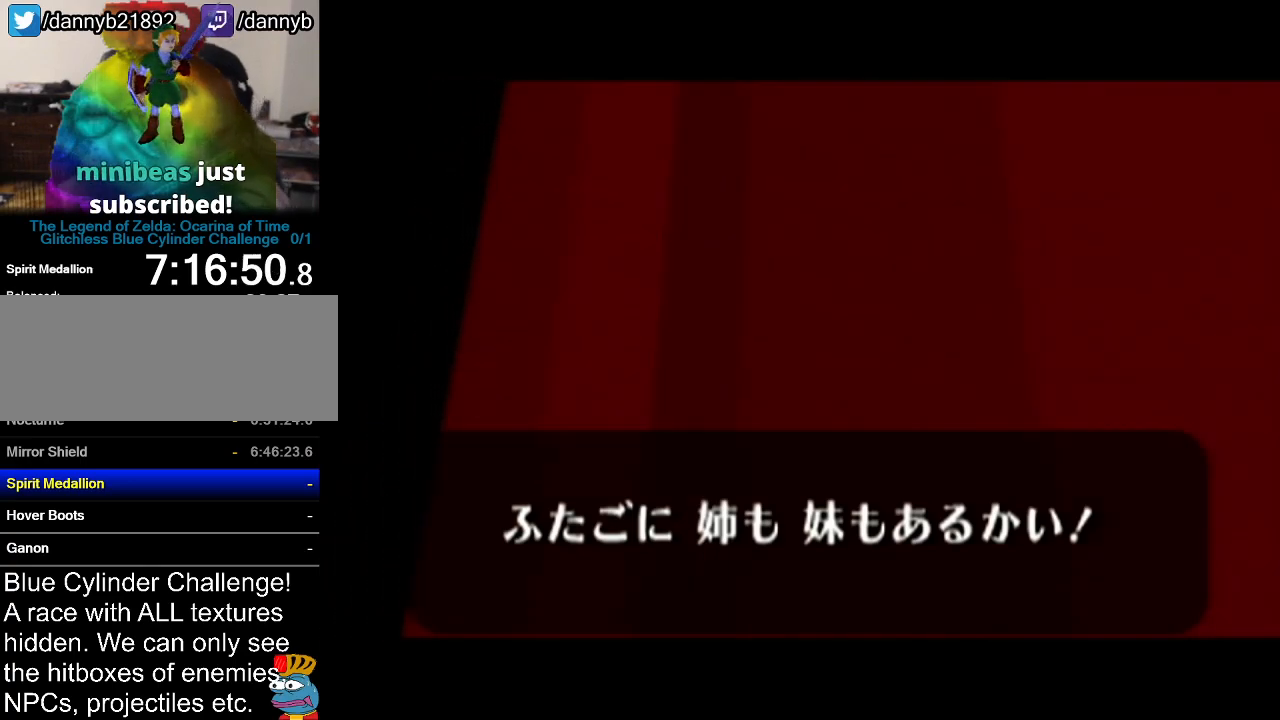
{"buttons": [], "left_stick": "center", "events": [[16, "B", "up"], [150, "B", "down"], [250, "A", "down"], [267, "A", "up"], [267, "B", "up"], [400, "A", "down"], [400, "B", "down"], [484, "A", "up"], [484, "B", "up"]]}
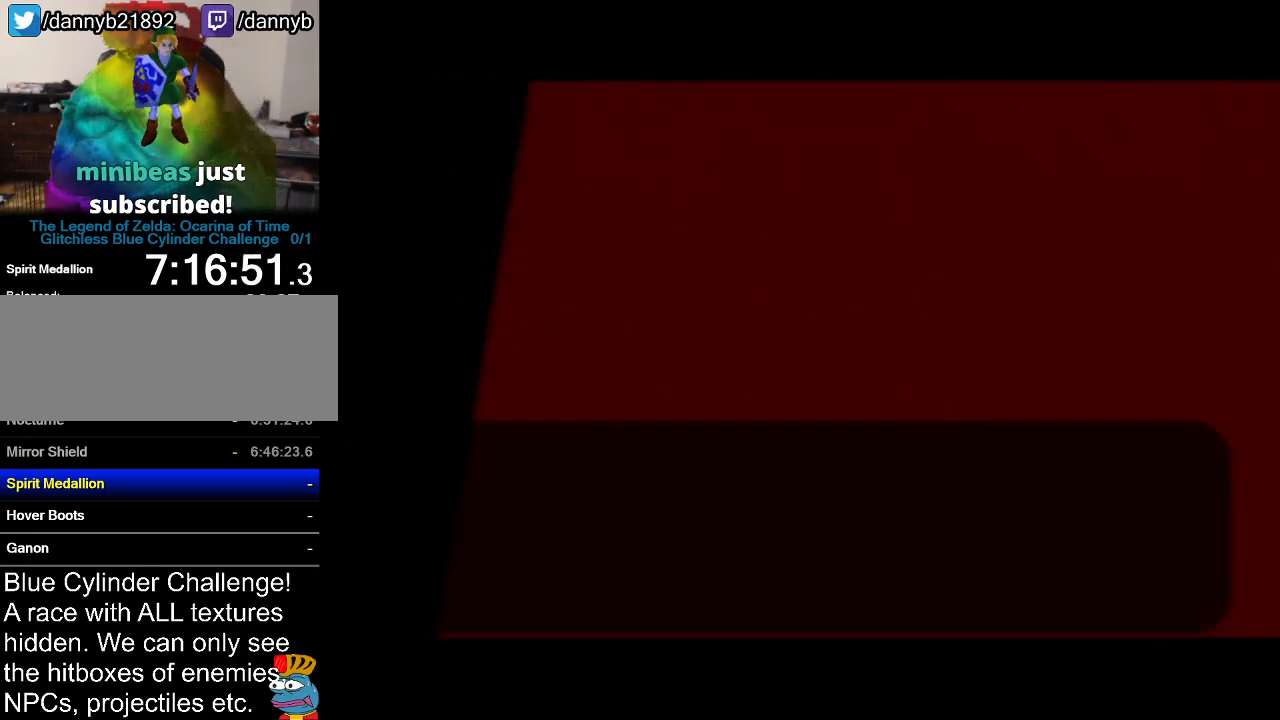
{"buttons": [], "left_stick": "center", "events": [[117, "A", "down"], [117, "B", "down"], [217, "A", "up"], [234, "B", "up"], [334, "B", "down"], [367, "A", "down"], [451, "A", "up"], [451, "B", "up"]]}
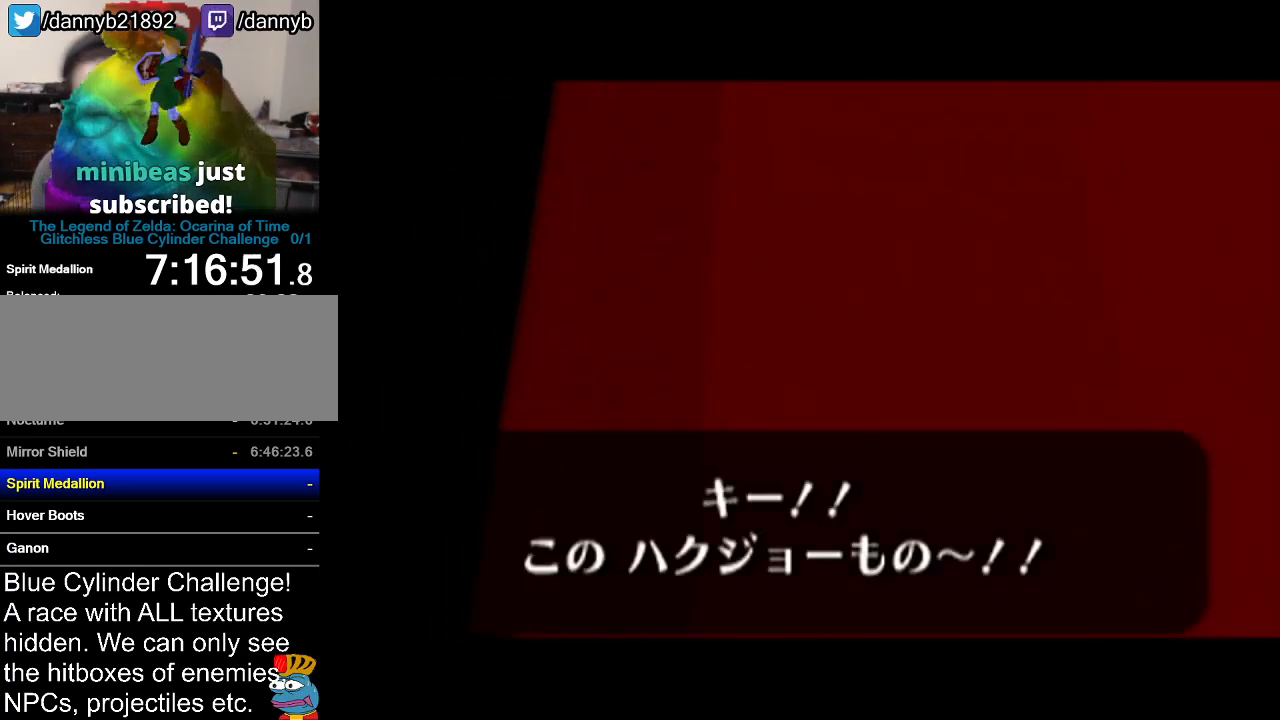
{"buttons": [], "left_stick": "center", "events": [[83, "B", "down"], [150, "A", "down"], [183, "A", "up"], [217, "B", "up"], [300, "A", "down"], [300, "B", "down"], [400, "A", "up"], [467, "B", "up"]]}
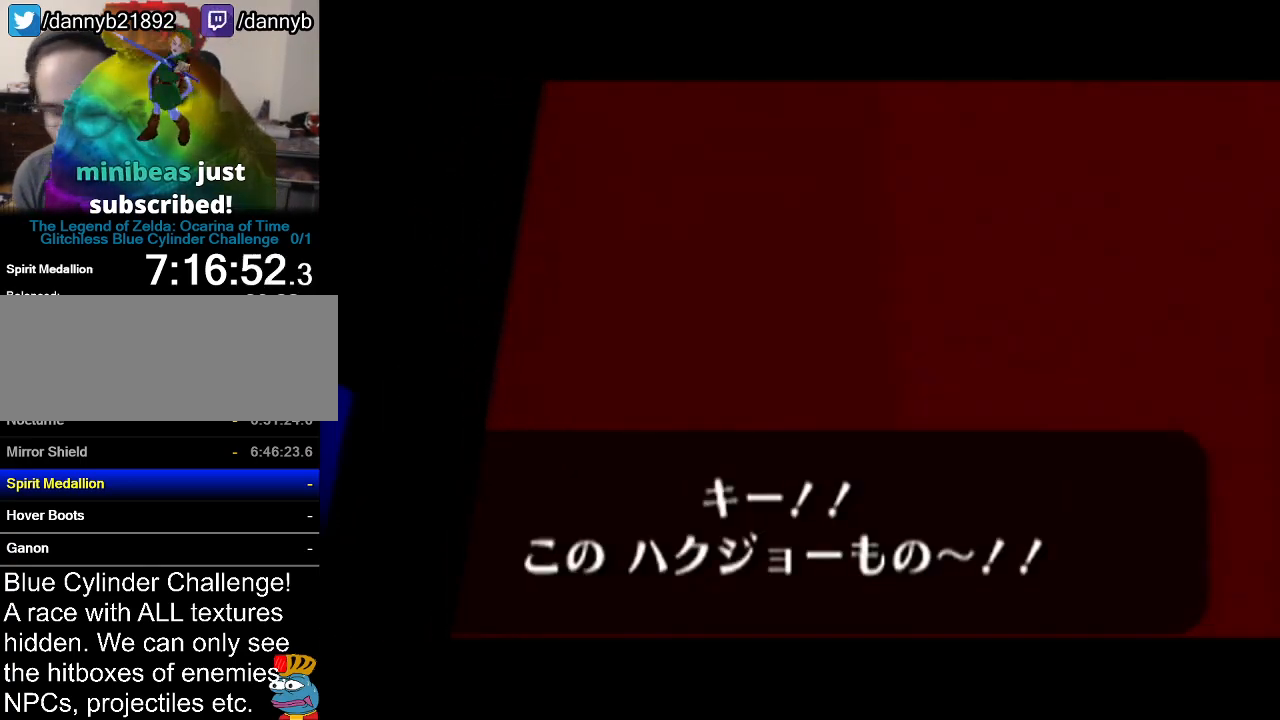
{"buttons": [], "left_stick": "center", "events": [[50, "B", "down"], [150, "A", "down"], [201, "A", "up"], [234, "B", "up"]]}
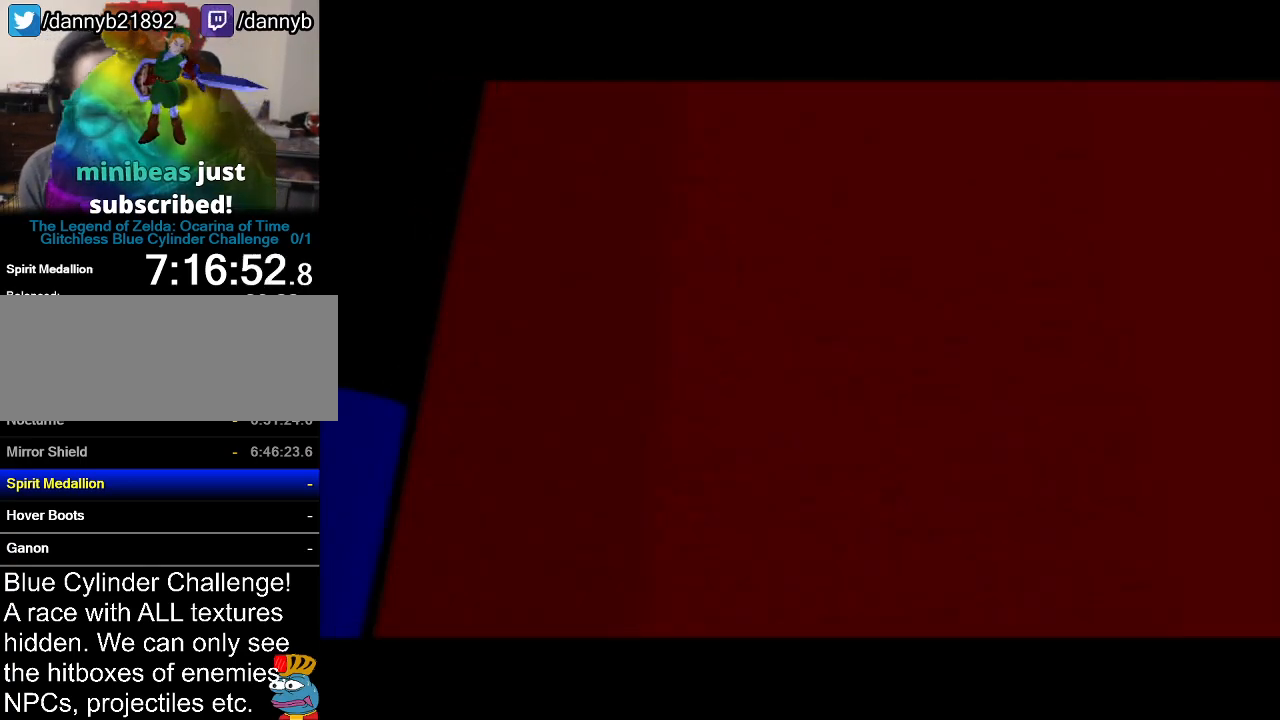
{"buttons": [], "left_stick": "center", "events": [[300, "B", "down"], [450, "B", "up"]]}
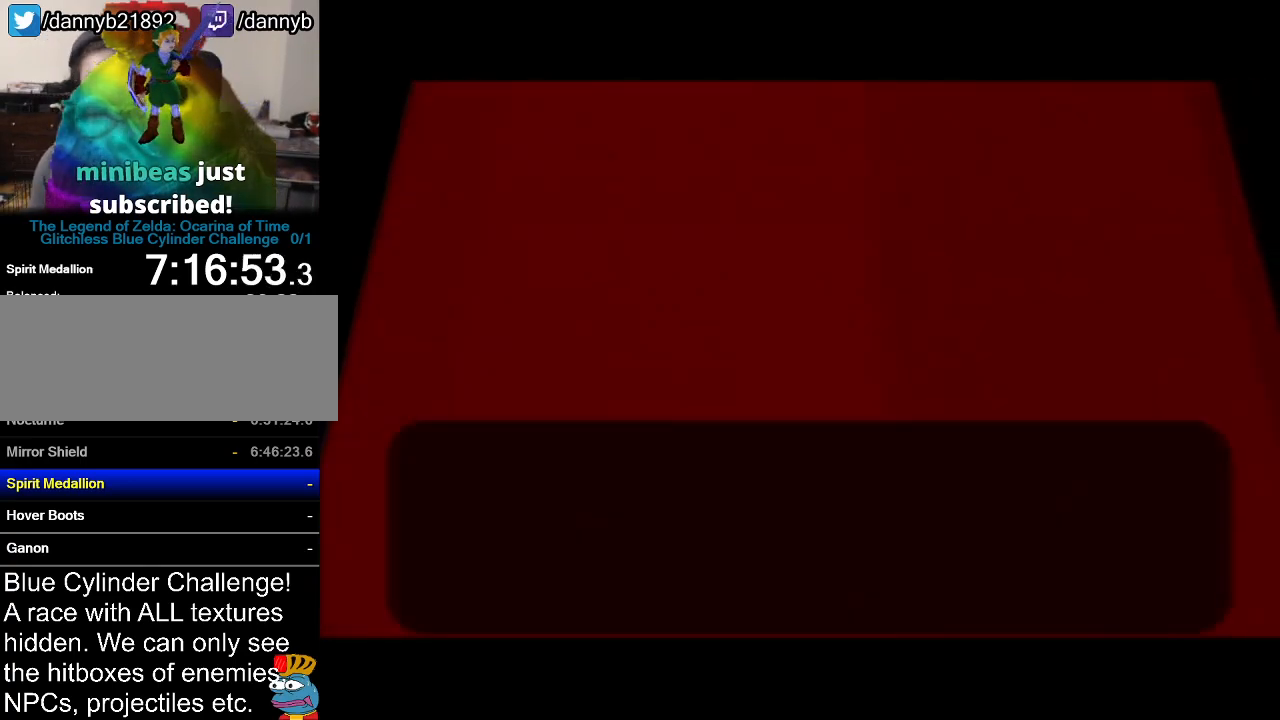
{"buttons": [], "left_stick": "center", "events": []}
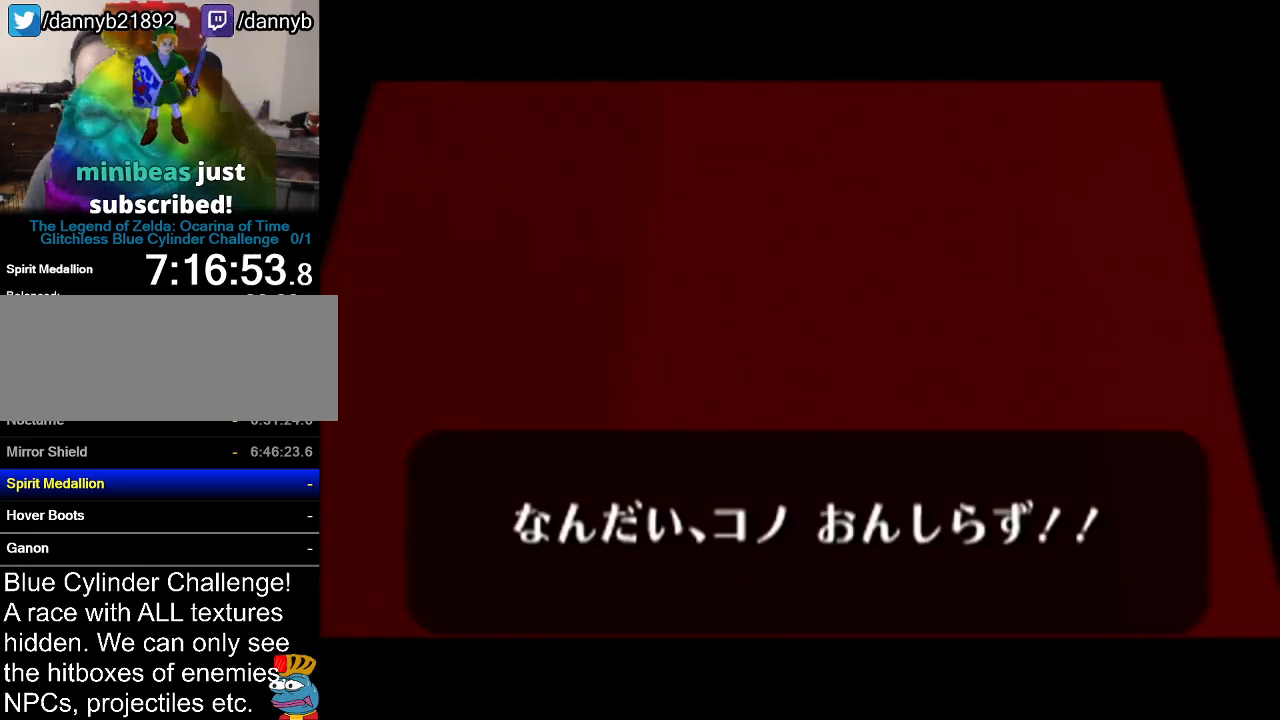
{"buttons": ["A"], "left_stick": "center", "events": [[484, "A", "down"]]}
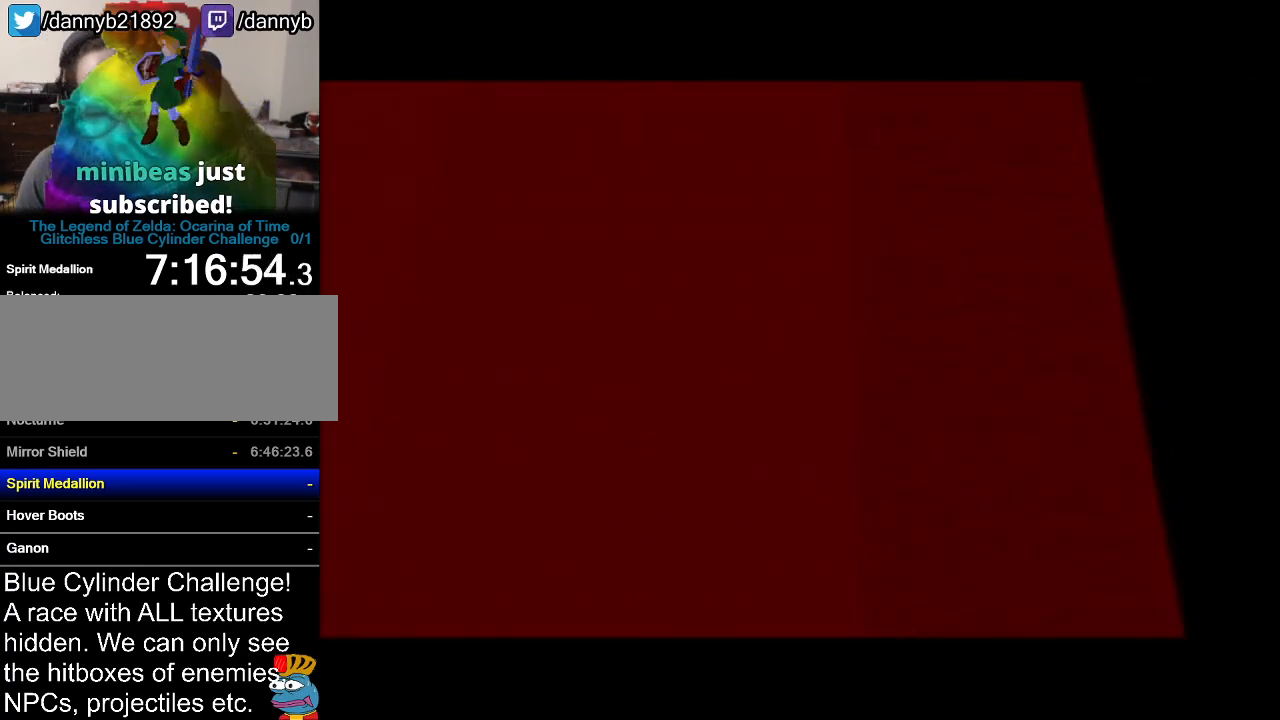
{"buttons": ["A", "B"], "left_stick": "center", "events": [[34, "A", "up"], [50, "B", "down"], [150, "A", "down"], [150, "B", "up"], [301, "B", "down"], [367, "A", "up"], [401, "A", "down"]]}
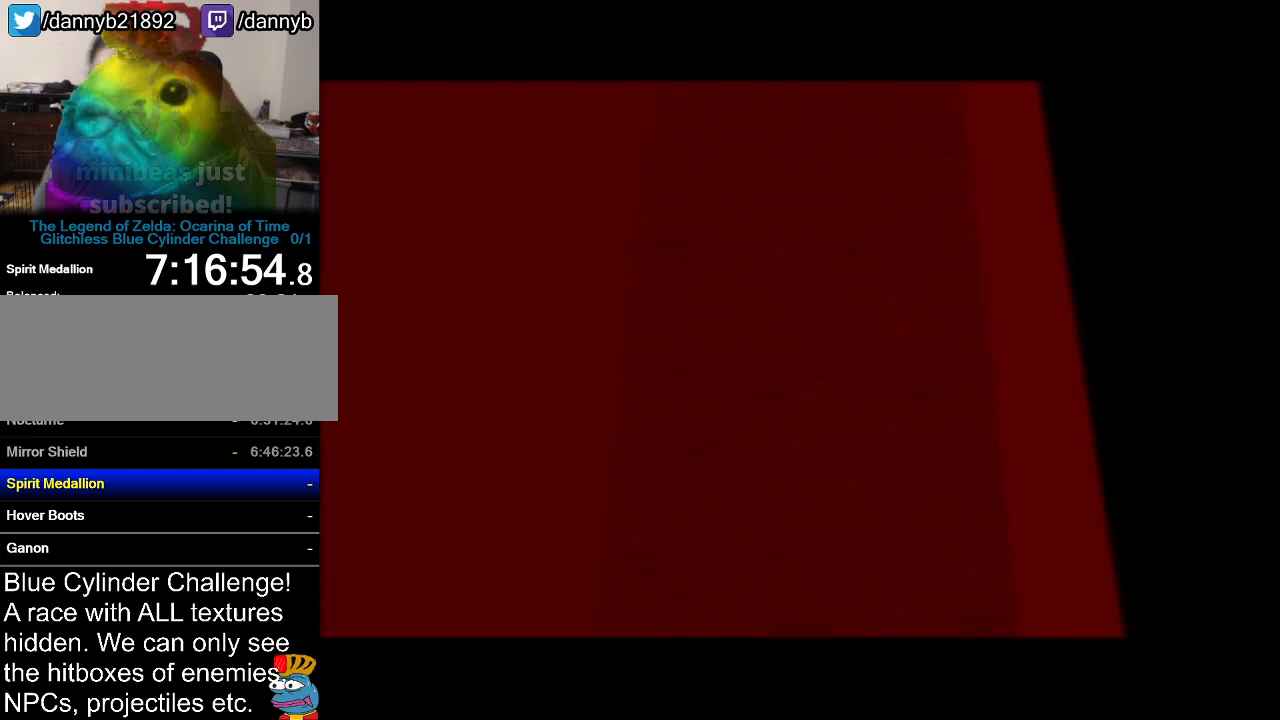
{"buttons": [], "left_stick": "center", "events": [[16, "A", "up"], [50, "B", "up"]]}
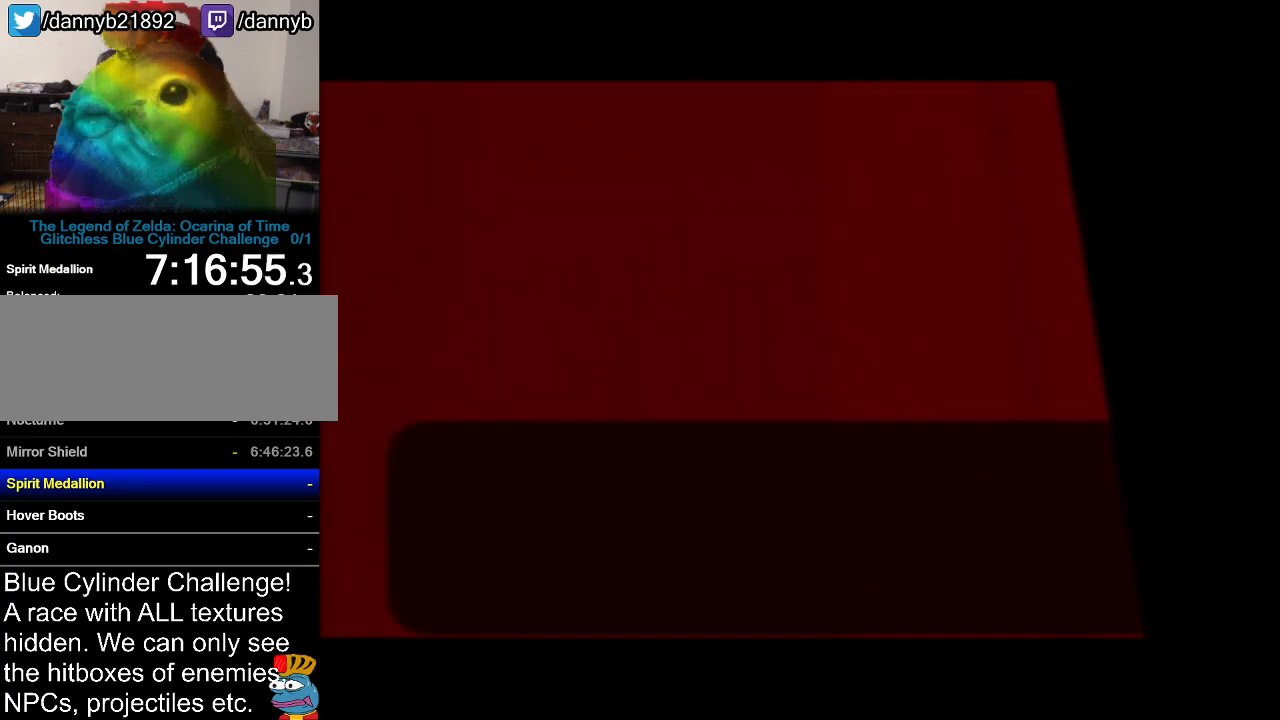
{"buttons": [], "left_stick": "center", "events": []}
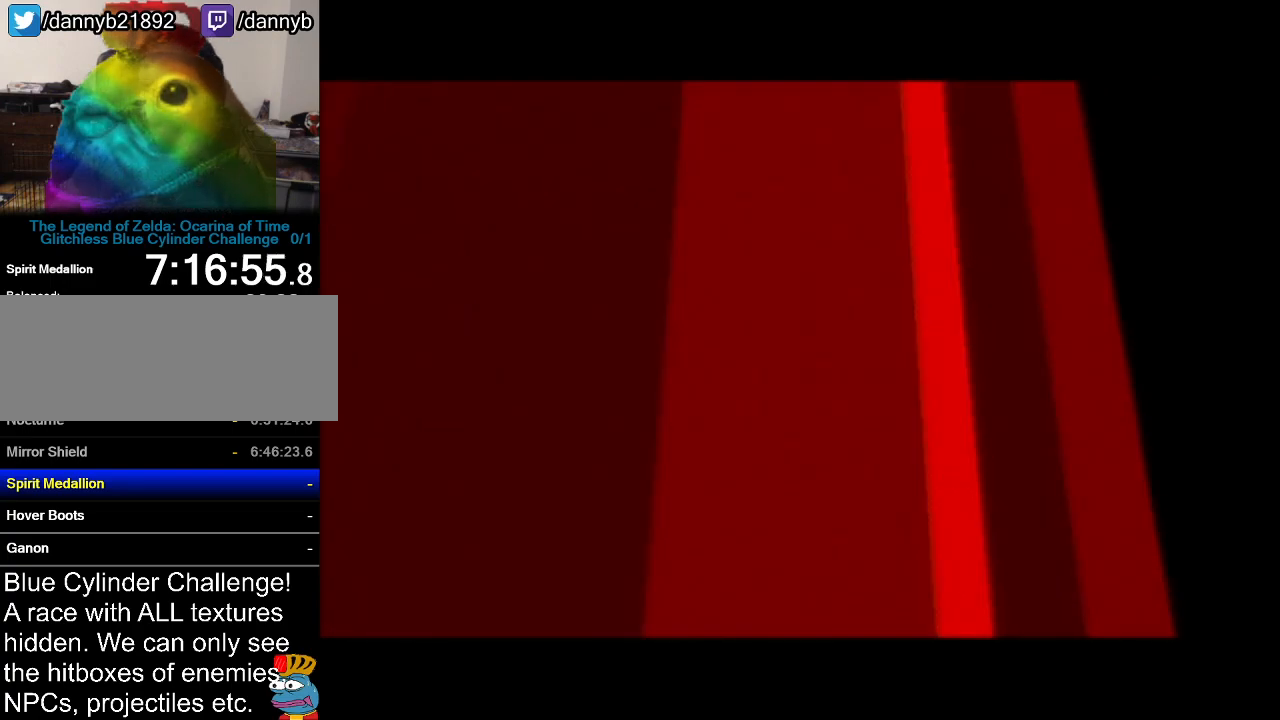
{"buttons": [], "left_stick": "center", "events": []}
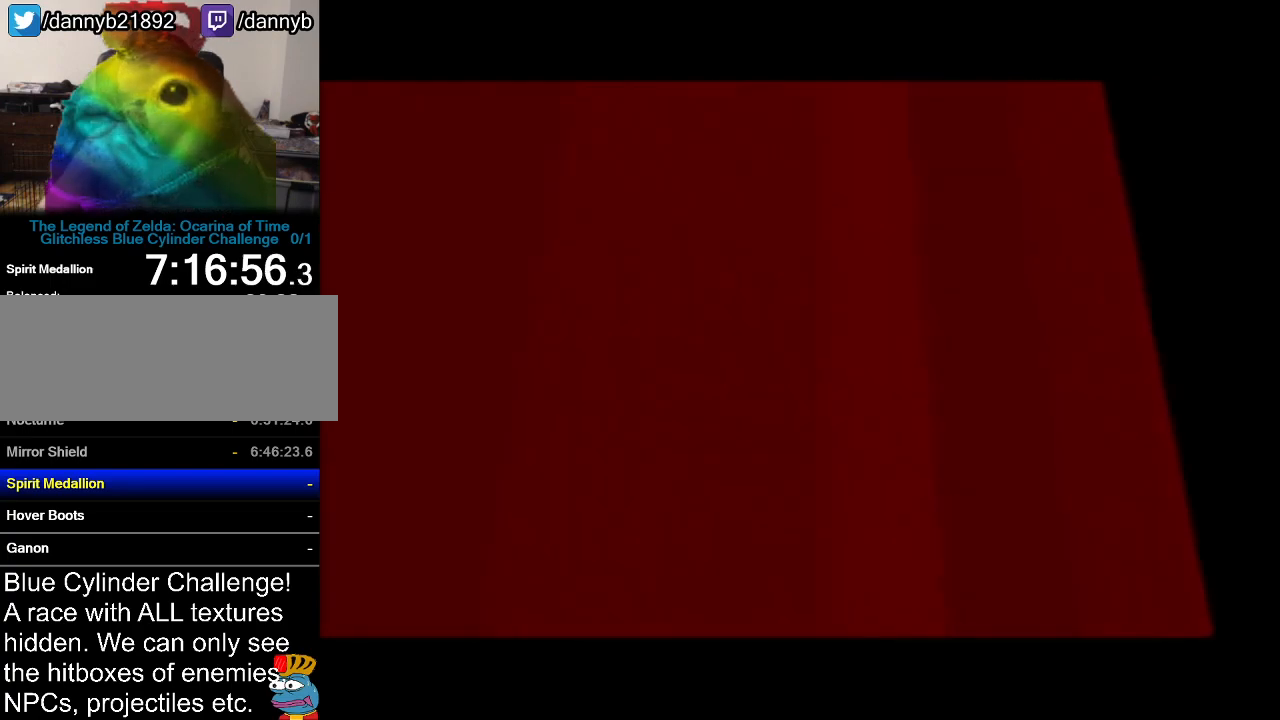
{"buttons": [], "left_stick": "center", "events": []}
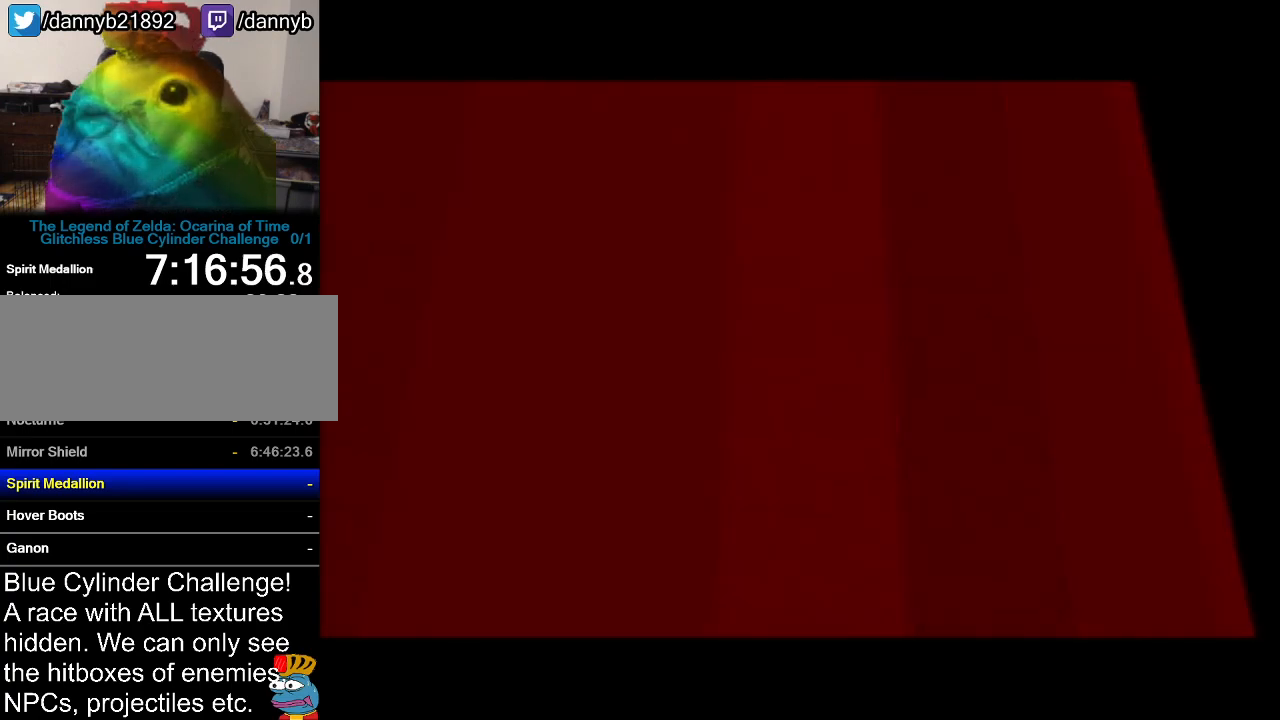
{"buttons": [], "left_stick": "center", "events": []}
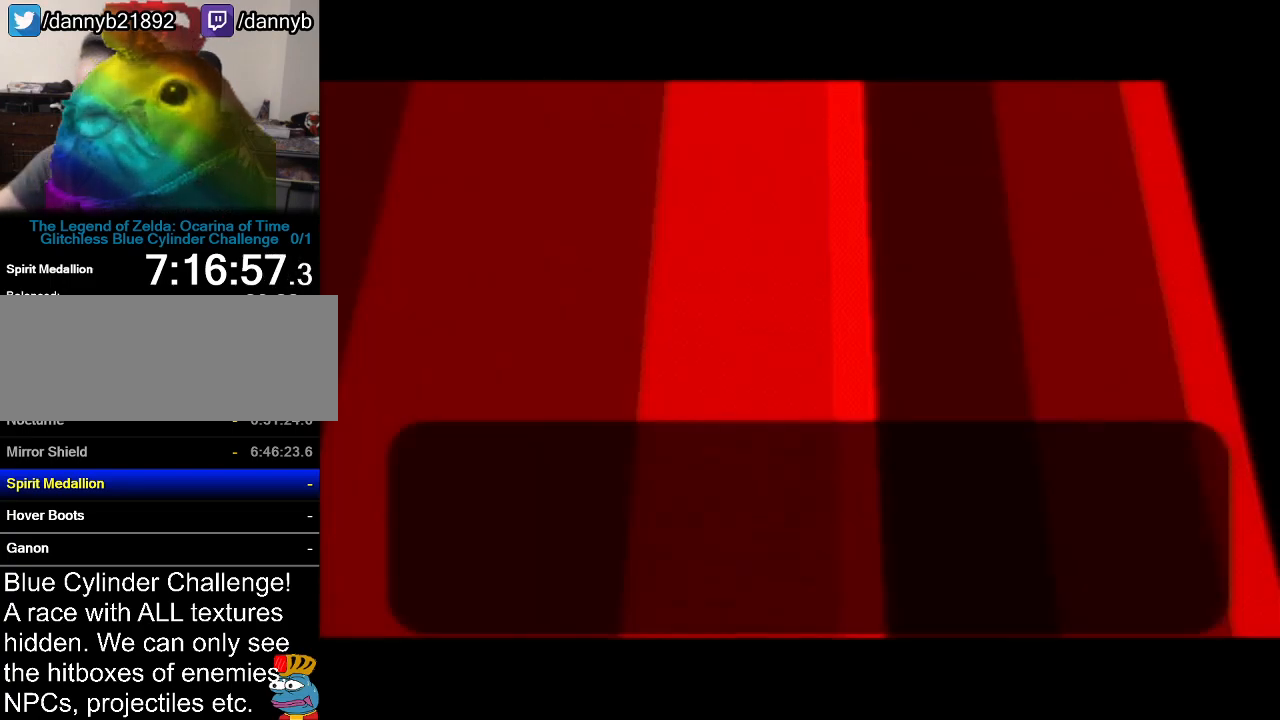
{"buttons": [], "left_stick": "center", "events": [[234, "A", "down"], [234, "B", "down"], [384, "A", "up"], [384, "B", "up"]]}
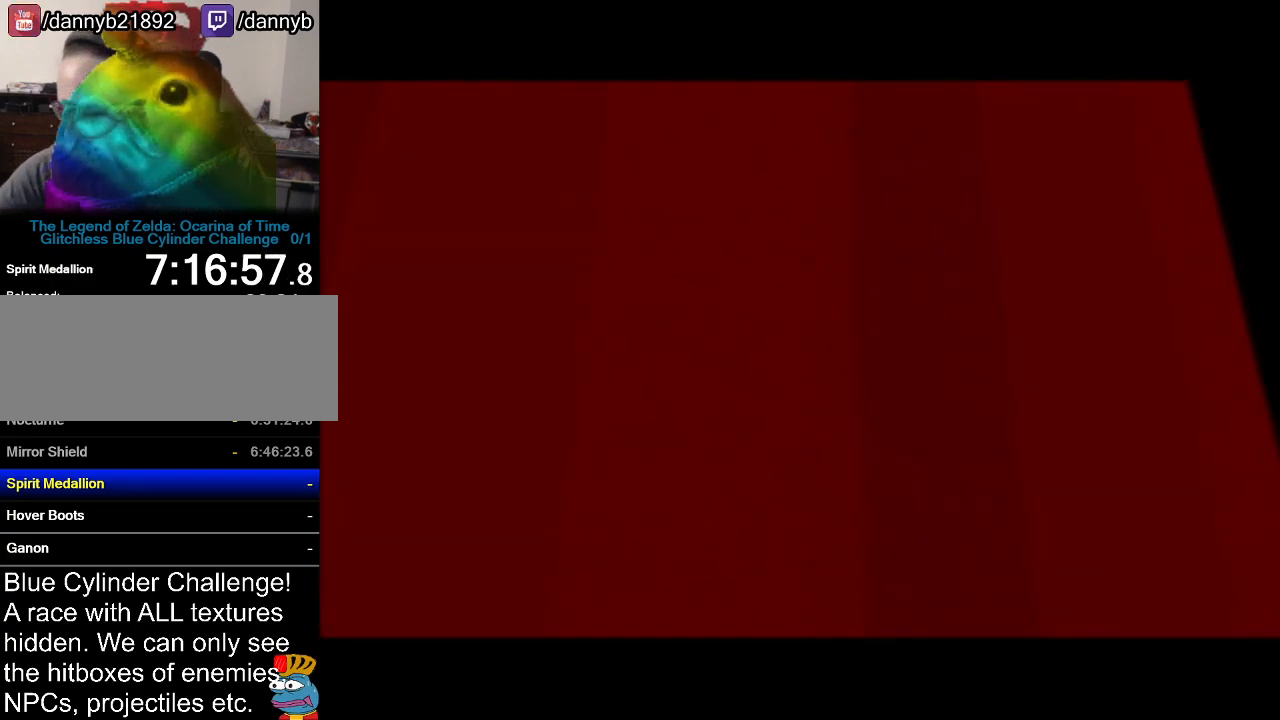
{"buttons": [], "left_stick": "center", "events": [[50, "A", "down"], [50, "B", "down"], [167, "A", "up"], [167, "B", "up"], [333, "A", "down"], [333, "B", "down"], [450, "B", "up"], [484, "A", "up"]]}
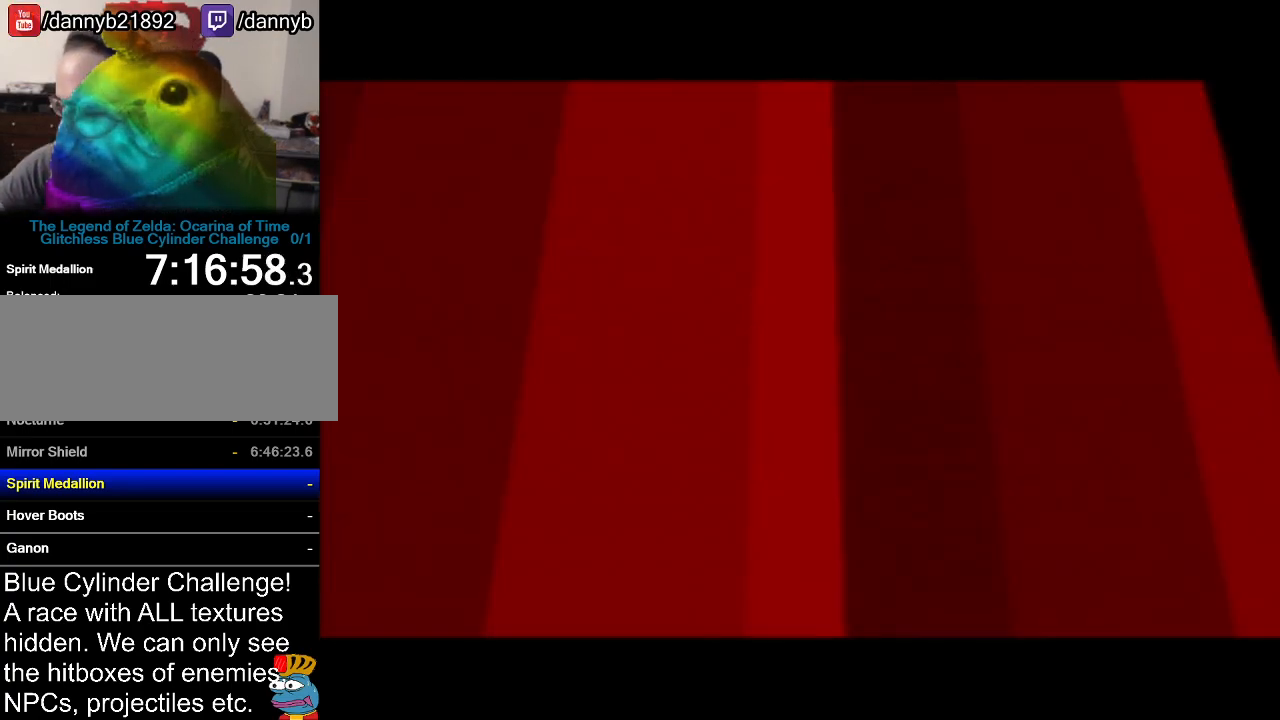
{"buttons": [], "left_stick": "center", "events": [[134, "A", "down"], [134, "B", "down"], [267, "A", "up"], [301, "B", "up"]]}